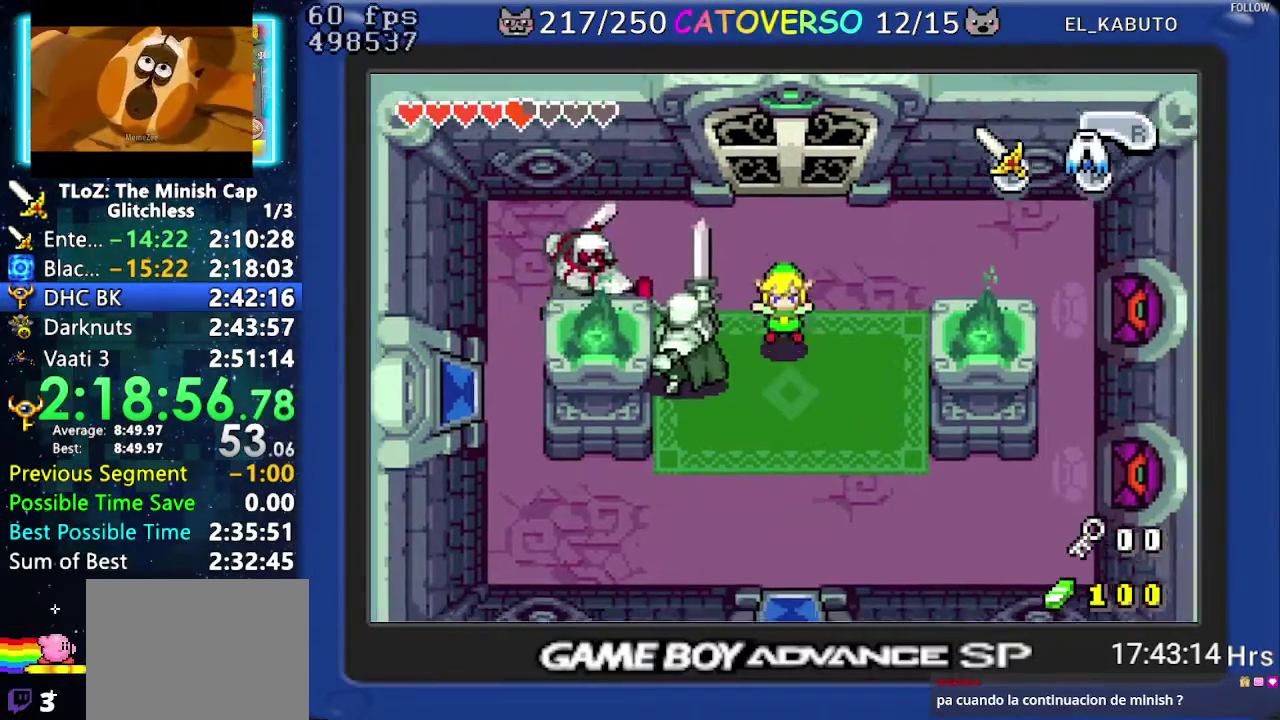
Gameplay with a controller (Nintendo layout); each line is a JSON object with the inputs held at the frame after it. "events" lists button and stick changes between this image and that frame as [ms after this image, input, new state], when the widget could be followed in between. Not read: L3 R3.
{"buttons": ["DPAD_DOWN", "DPAD_LEFT"], "events": [[83, "DPAD_LEFT", "down"], [167, "DPAD_DOWN", "up"], [267, "B", "down"], [400, "B", "up"], [467, "DPAD_DOWN", "down"]]}
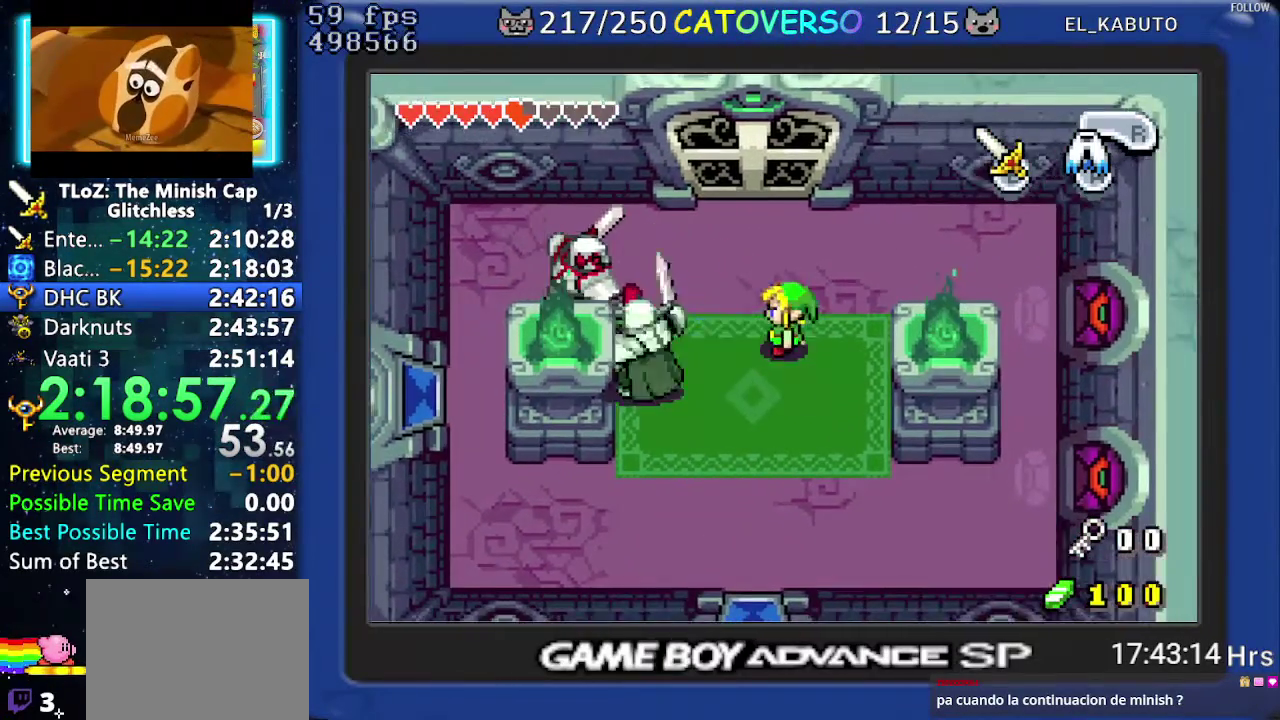
{"buttons": ["DPAD_DOWN", "DPAD_LEFT"], "events": [[100, "B", "down"], [283, "B", "up"]]}
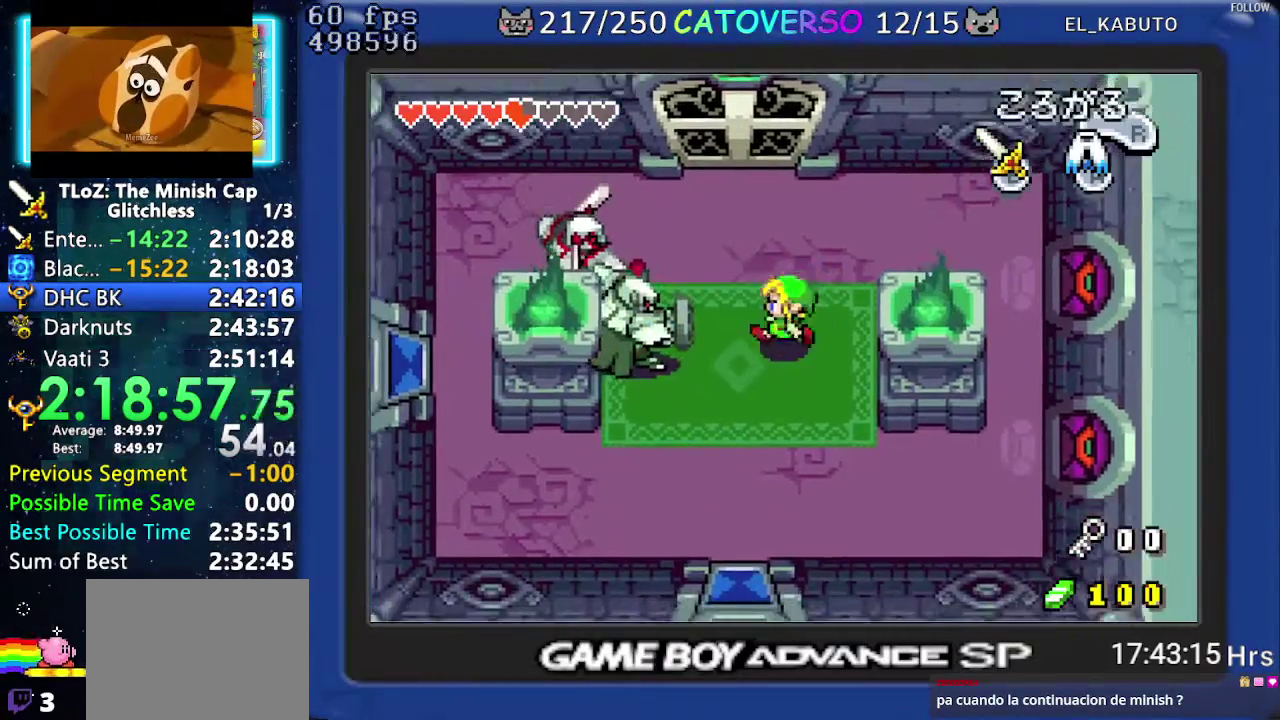
{"buttons": ["DPAD_DOWN", "DPAD_LEFT"], "events": [[183, "DPAD_DOWN", "up"], [250, "DPAD_DOWN", "down"]]}
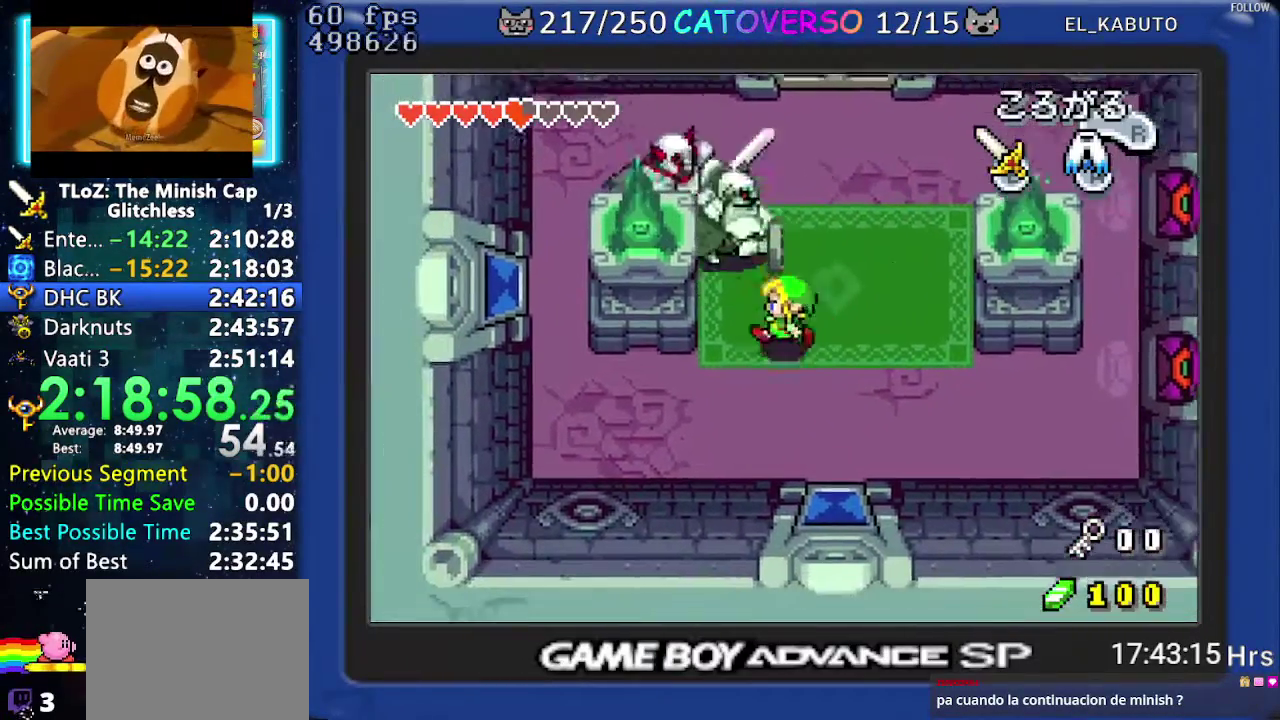
{"buttons": [], "events": [[217, "DPAD_LEFT", "up"], [250, "DPAD_DOWN", "up"], [300, "DPAD_UP", "down"], [467, "DPAD_UP", "up"]]}
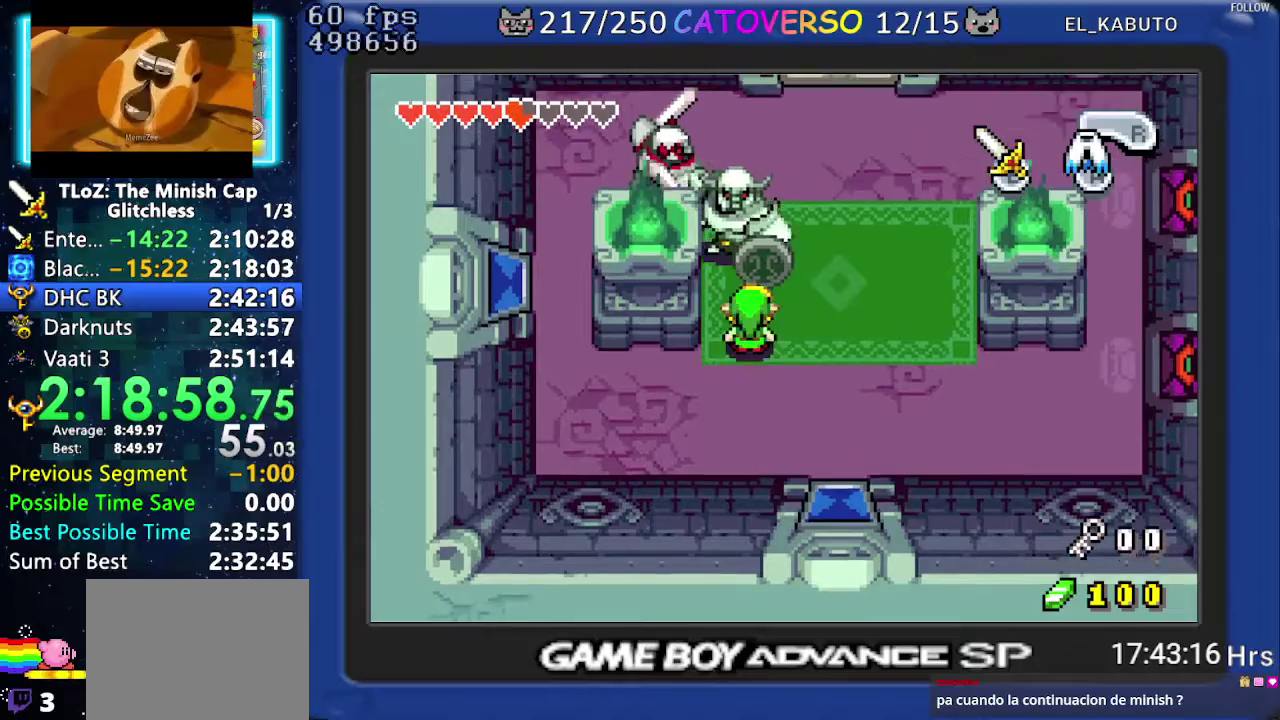
{"buttons": ["DPAD_RIGHT"], "events": [[83, "DPAD_UP", "down"], [167, "A", "down"], [283, "A", "up"], [350, "DPAD_RIGHT", "down"], [483, "DPAD_UP", "up"]]}
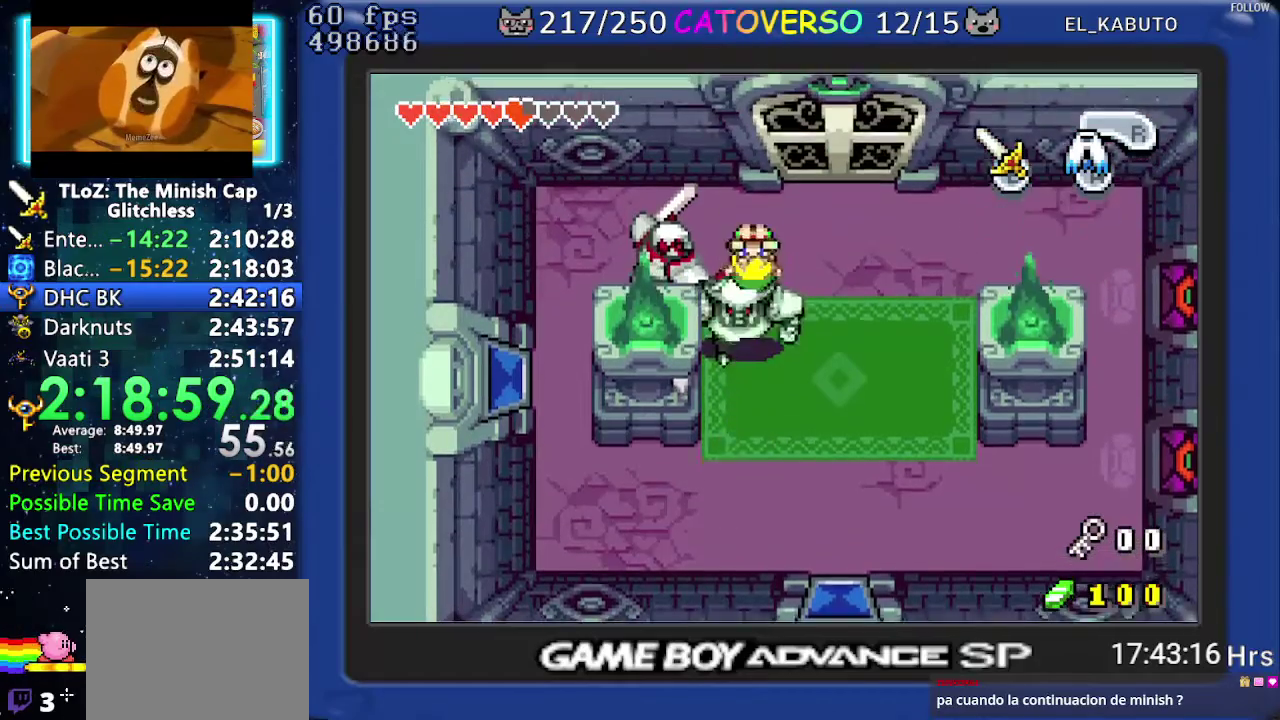
{"buttons": ["DPAD_DOWN", "DPAD_RIGHT"], "events": [[367, "DPAD_DOWN", "down"]]}
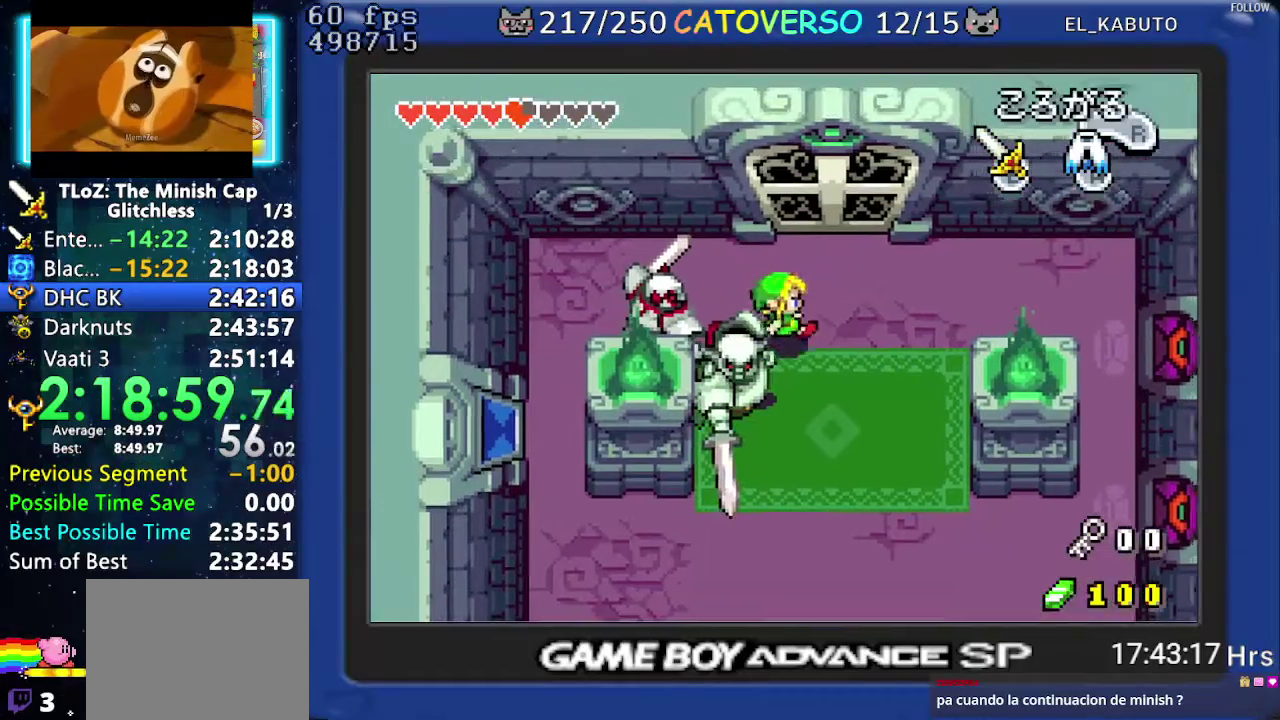
{"buttons": ["DPAD_LEFT"], "events": [[117, "DPAD_RIGHT", "up"], [133, "DPAD_LEFT", "down"], [167, "DPAD_DOWN", "up"], [183, "B", "down"], [283, "B", "up"]]}
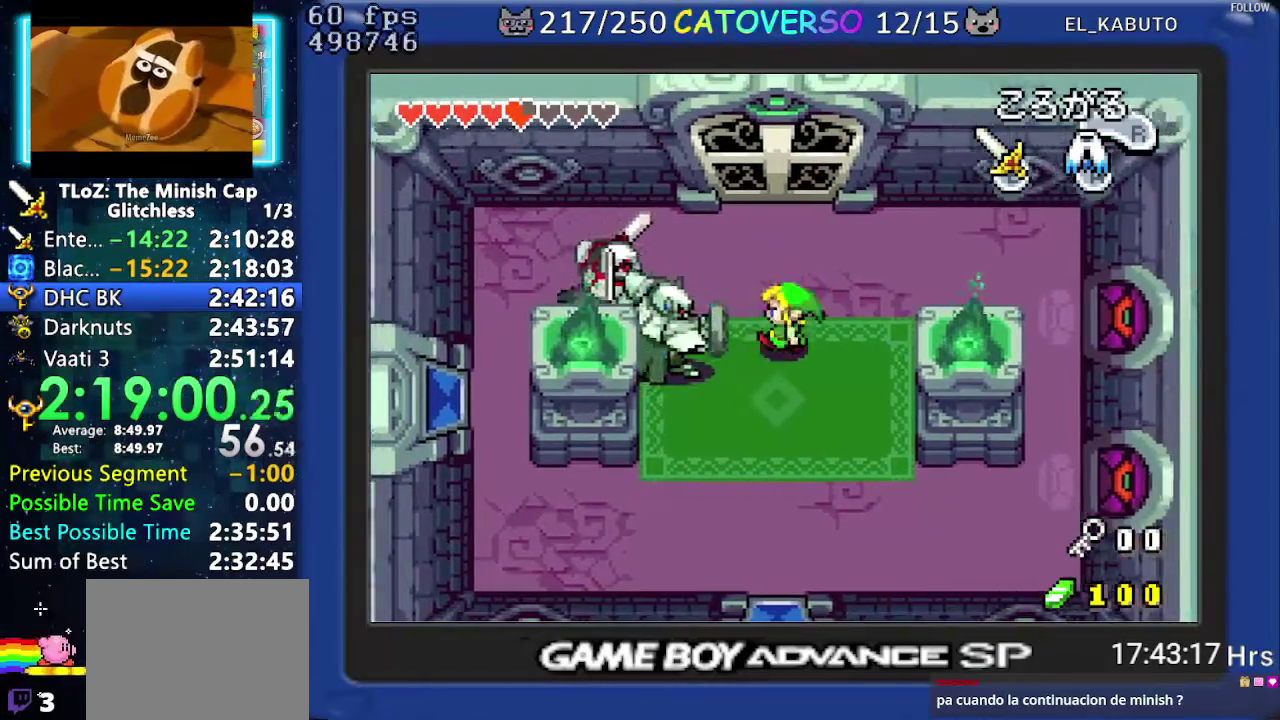
{"buttons": ["DPAD_DOWN", "DPAD_LEFT"], "events": [[200, "DPAD_DOWN", "down"], [283, "DPAD_LEFT", "up"], [483, "DPAD_LEFT", "down"]]}
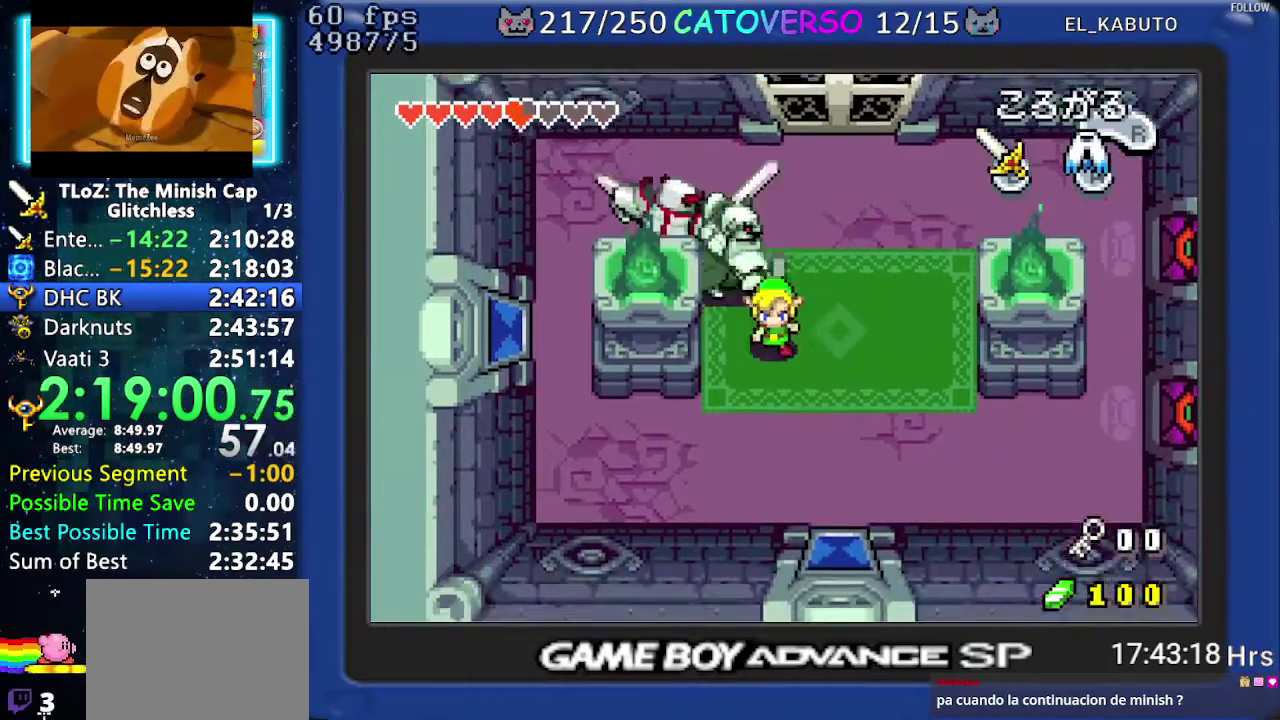
{"buttons": ["DPAD_UP"], "events": [[250, "DPAD_LEFT", "up"], [283, "DPAD_DOWN", "up"], [350, "DPAD_UP", "down"]]}
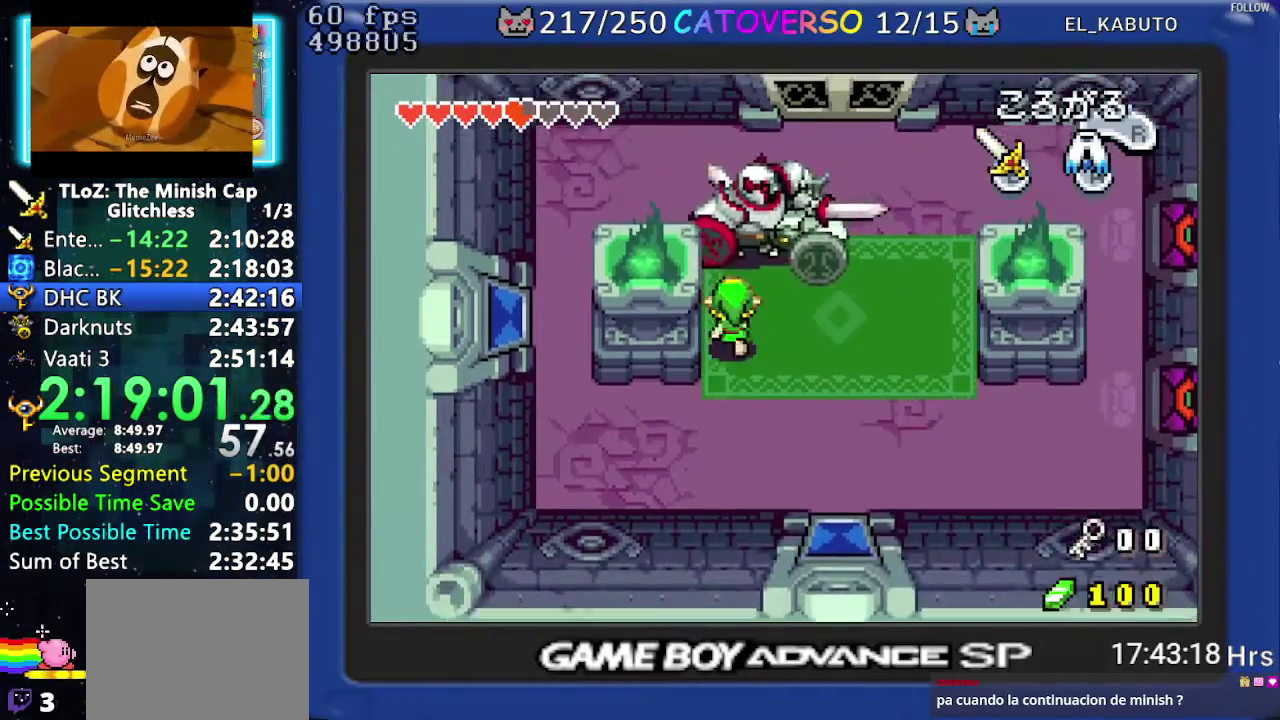
{"buttons": ["DPAD_UP", "DPAD_RIGHT"], "events": [[150, "B", "down"], [267, "B", "up"], [333, "DPAD_RIGHT", "down"]]}
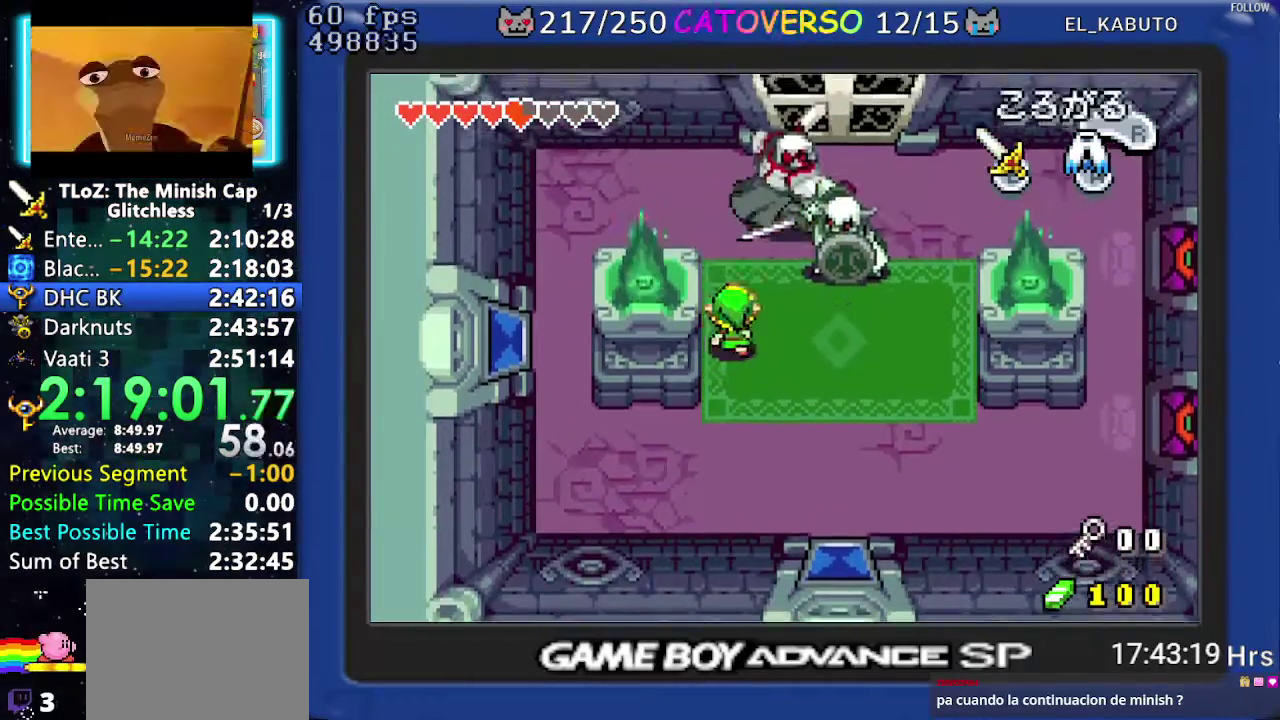
{"buttons": ["DPAD_UP"], "events": [[133, "B", "down"], [250, "B", "up"], [300, "DPAD_RIGHT", "up"]]}
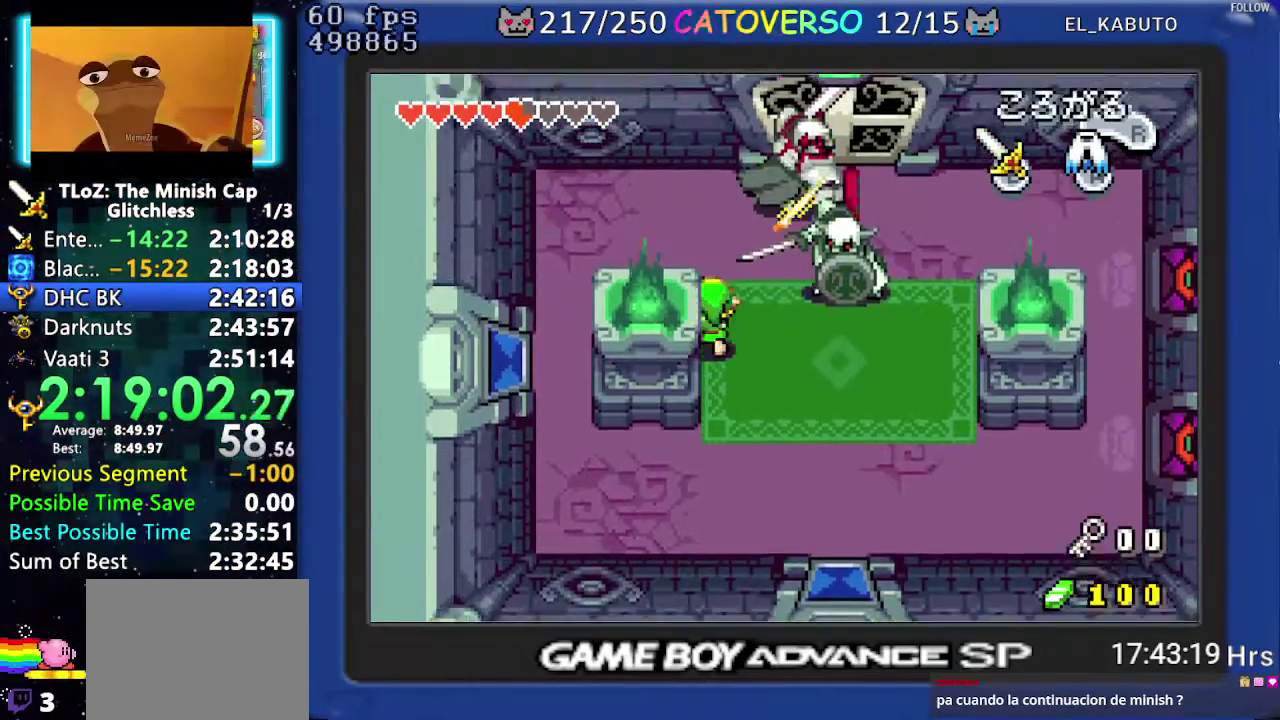
{"buttons": ["DPAD_RIGHT"], "events": [[283, "DPAD_UP", "up"], [467, "DPAD_RIGHT", "down"]]}
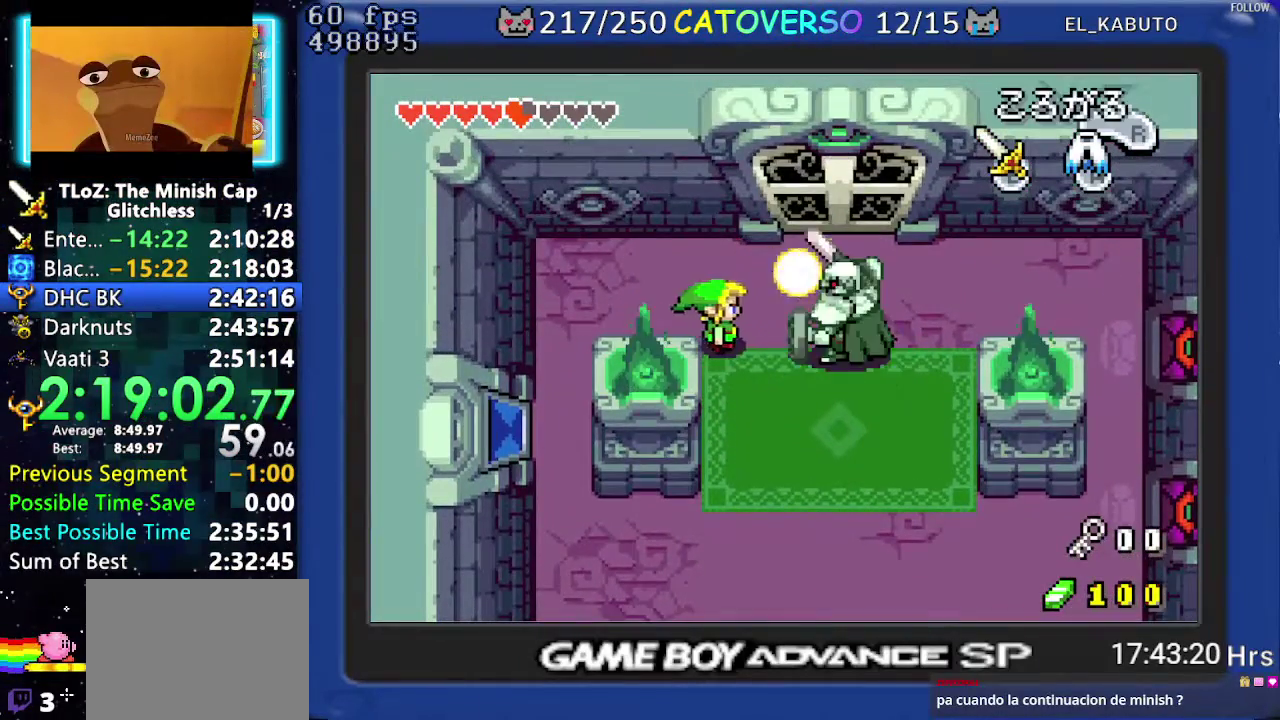
{"buttons": ["DPAD_RIGHT"], "events": [[133, "A", "down"], [300, "A", "up"]]}
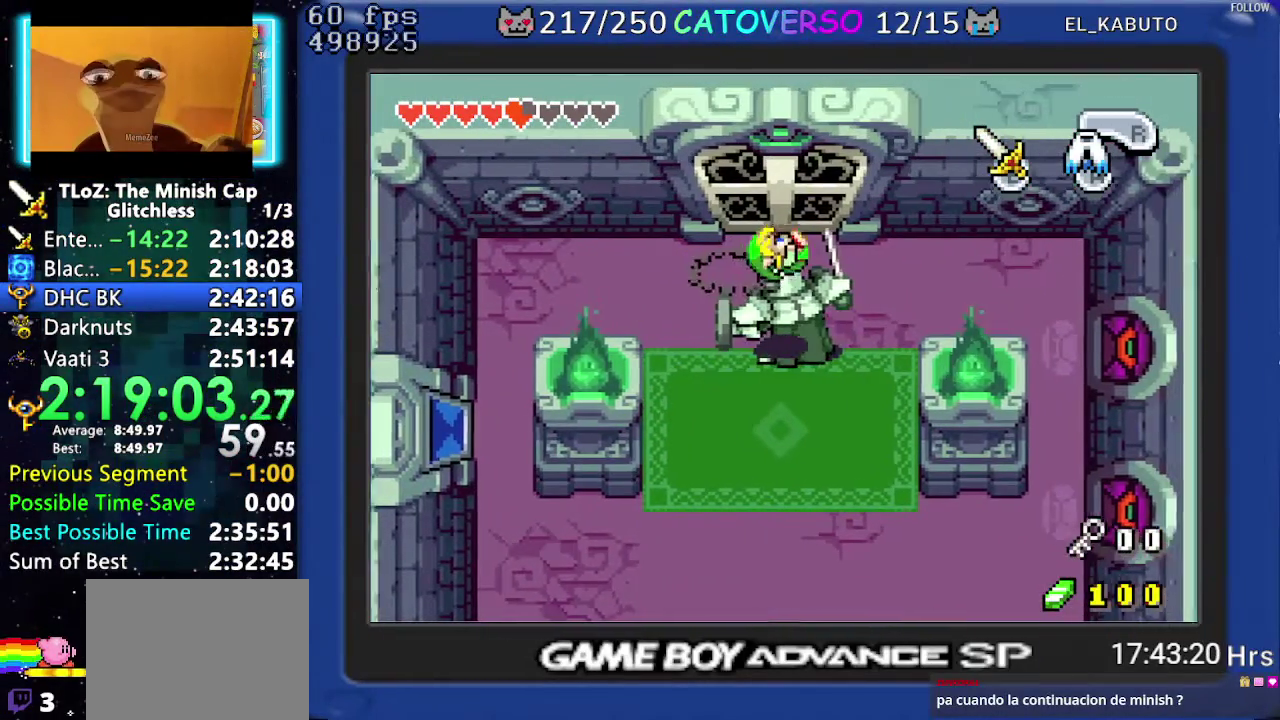
{"buttons": ["DPAD_LEFT"], "events": [[217, "DPAD_RIGHT", "up"], [233, "DPAD_LEFT", "down"], [333, "B", "down"], [467, "B", "up"]]}
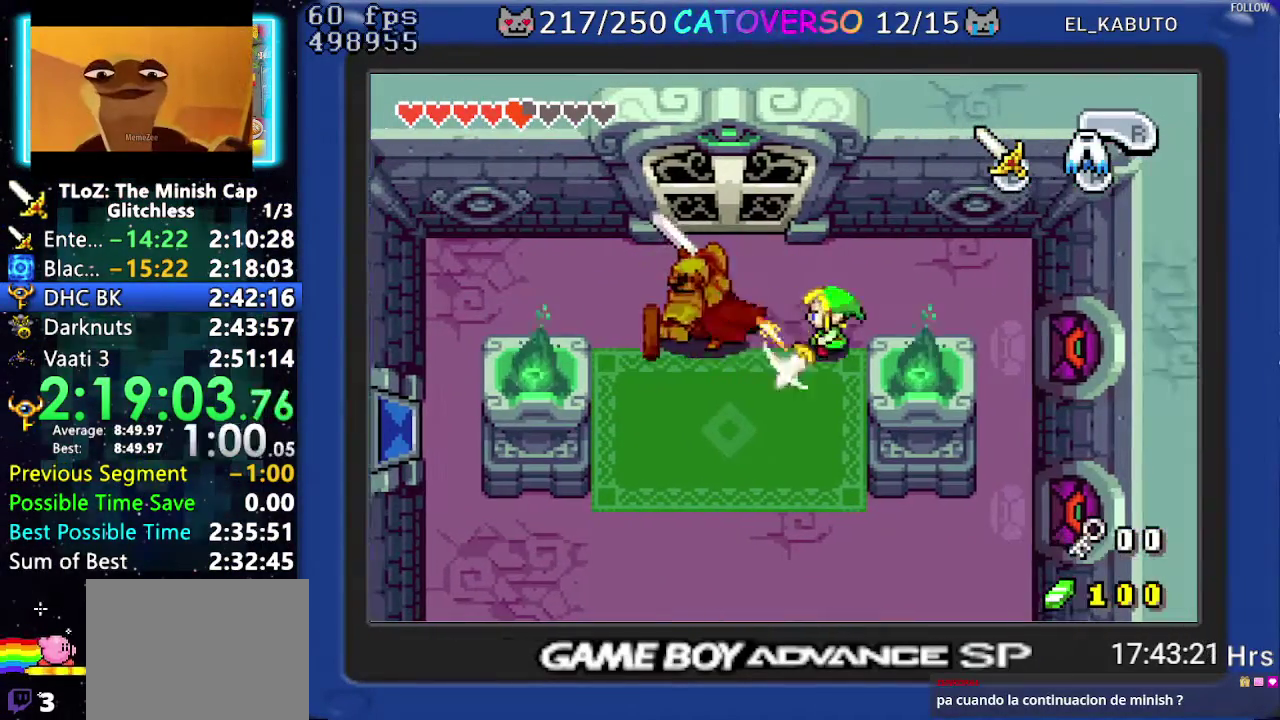
{"buttons": ["DPAD_LEFT"], "events": [[250, "B", "down"], [367, "B", "up"]]}
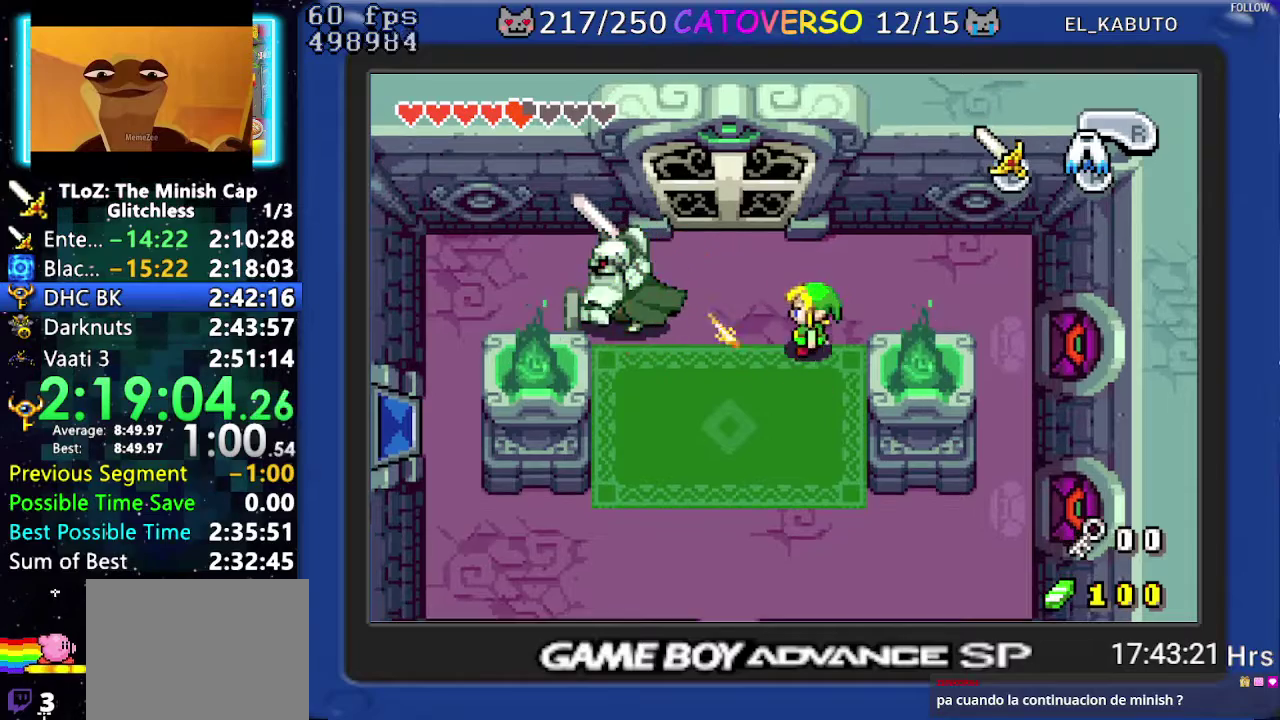
{"buttons": [], "events": [[100, "DPAD_UP", "down"], [233, "DPAD_LEFT", "up"], [317, "START", "down"], [417, "DPAD_UP", "up"], [450, "START", "up"]]}
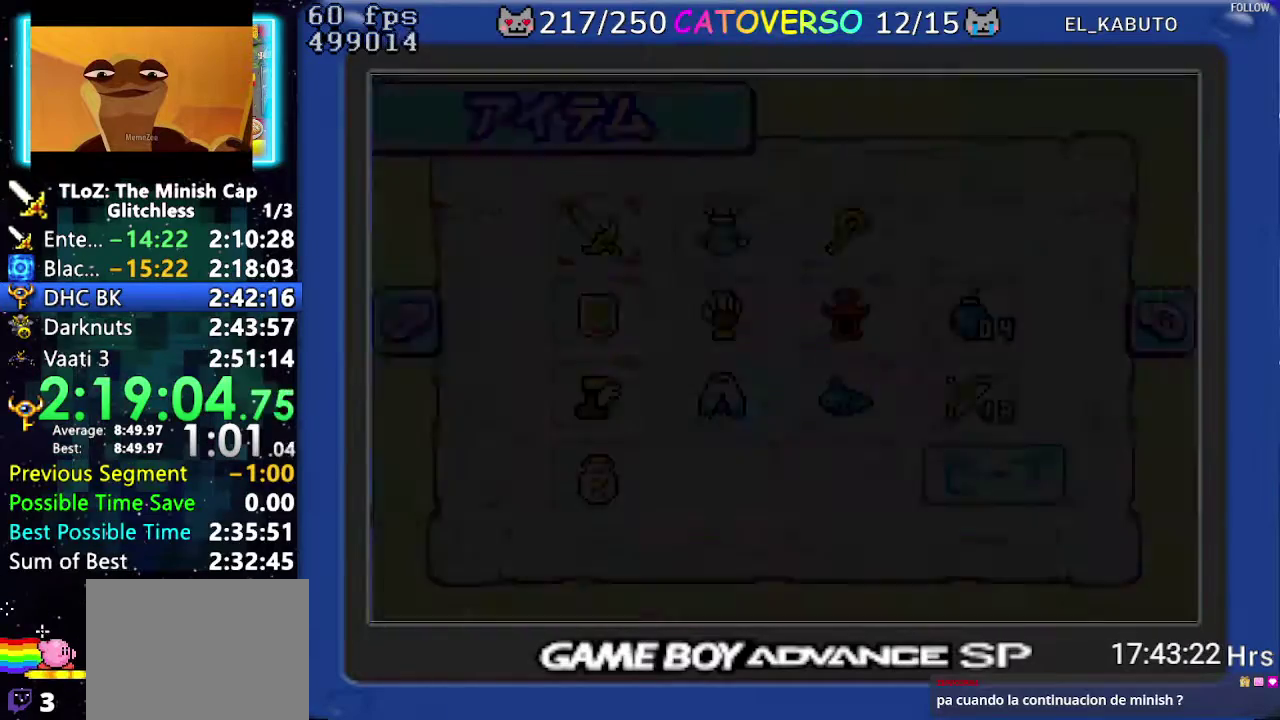
{"buttons": ["DPAD_RIGHT"], "events": [[467, "DPAD_RIGHT", "down"]]}
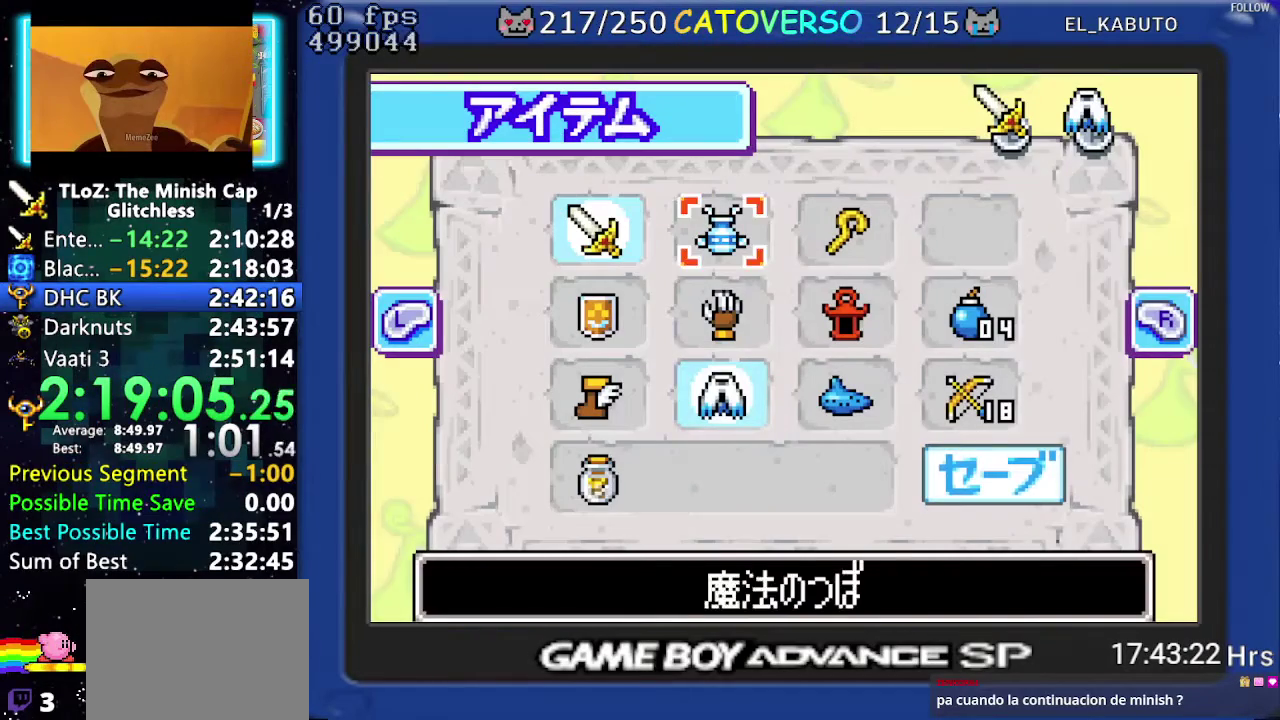
{"buttons": ["A"], "events": [[83, "DPAD_DOWN", "down"], [117, "DPAD_RIGHT", "up"], [183, "DPAD_DOWN", "up"], [217, "DPAD_RIGHT", "down"], [300, "DPAD_RIGHT", "up"], [400, "A", "down"]]}
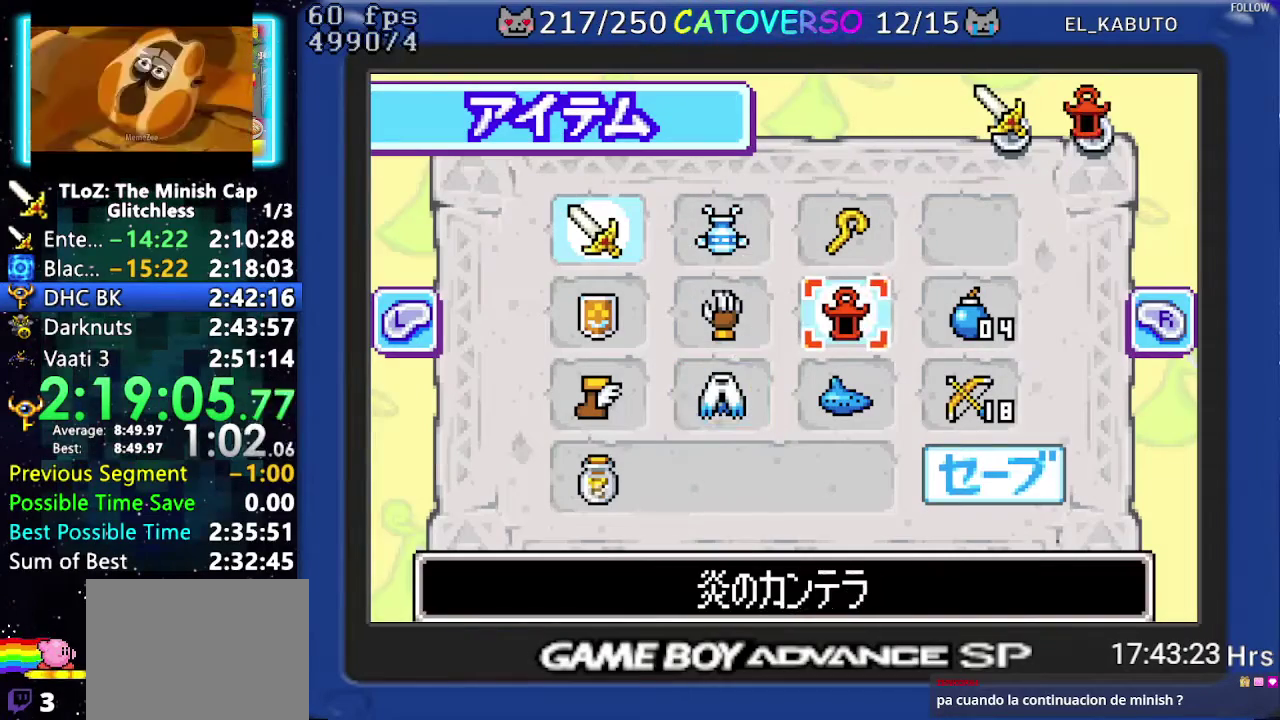
{"buttons": ["START"], "events": [[33, "A", "up"], [467, "START", "down"]]}
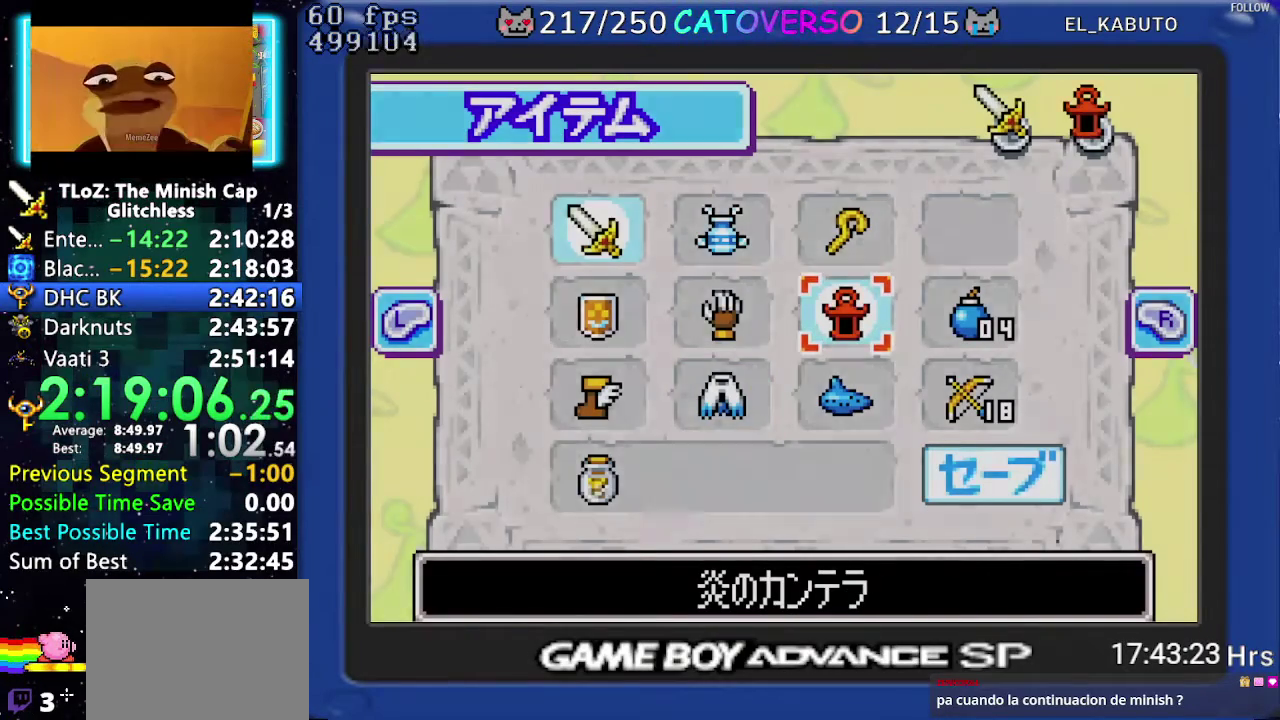
{"buttons": ["DPAD_UP", "DPAD_LEFT"], "events": [[83, "START", "up"], [233, "DPAD_LEFT", "down"], [233, "DPAD_UP", "down"]]}
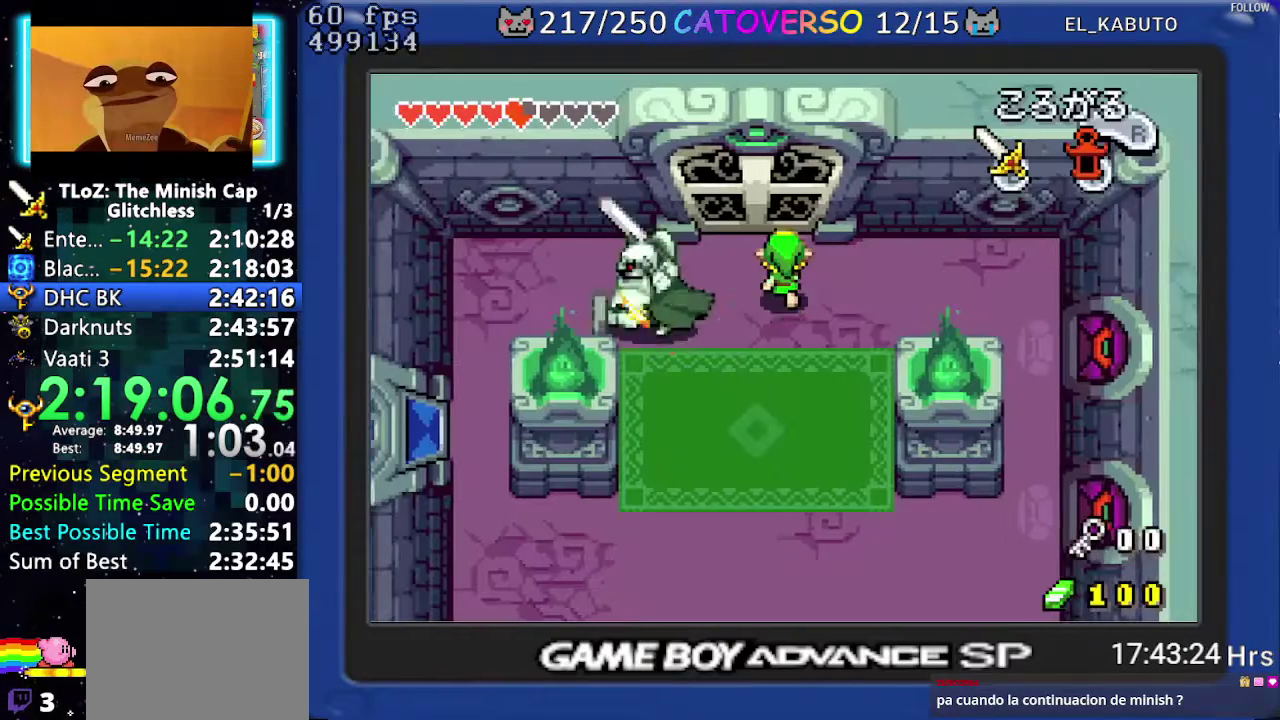
{"buttons": ["DPAD_UP", "DPAD_LEFT"], "events": [[100, "A", "down"], [217, "A", "up"]]}
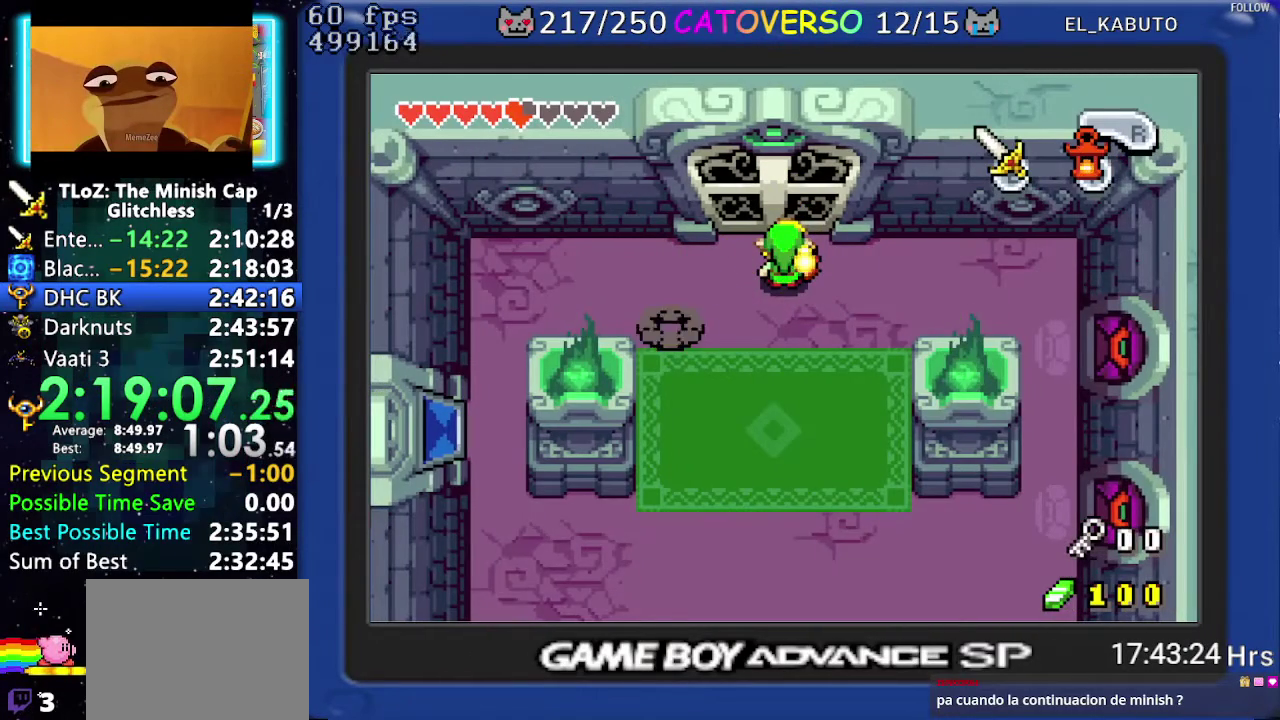
{"buttons": ["DPAD_UP", "DPAD_LEFT"], "events": []}
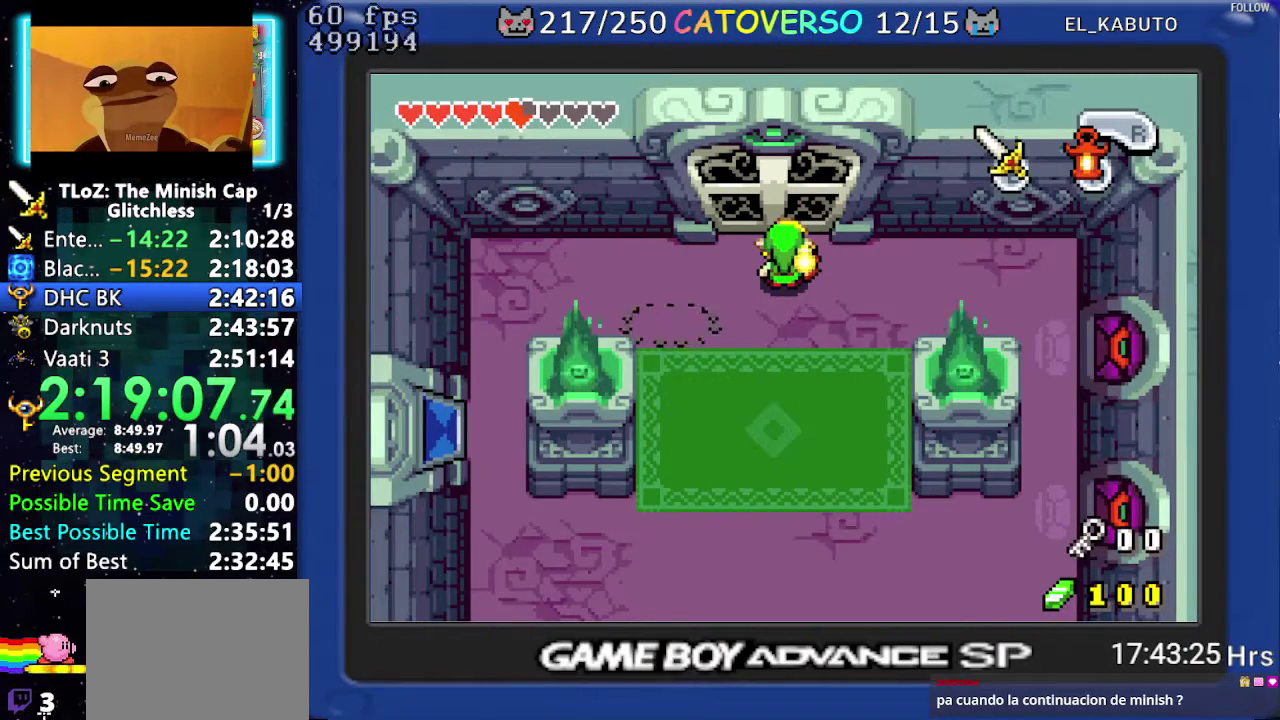
{"buttons": ["DPAD_UP", "DPAD_LEFT"], "events": []}
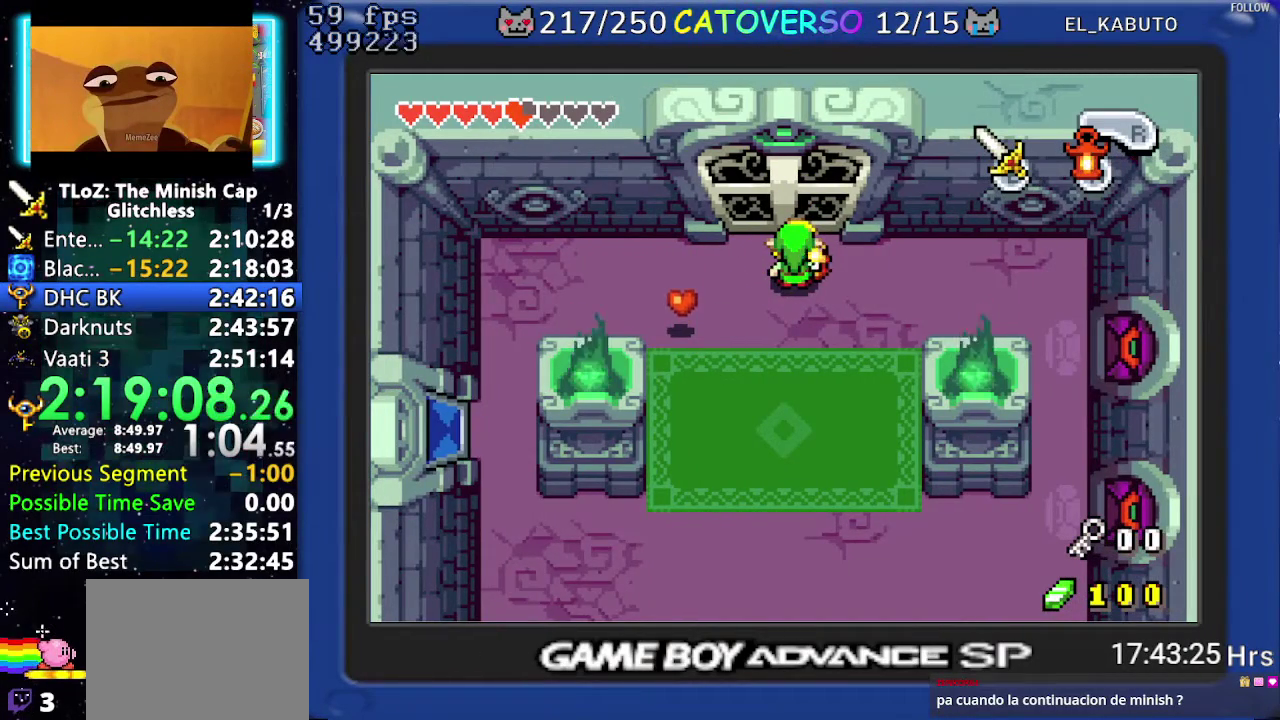
{"buttons": ["DPAD_DOWN", "DPAD_LEFT"], "events": [[233, "DPAD_UP", "up"], [450, "DPAD_DOWN", "down"]]}
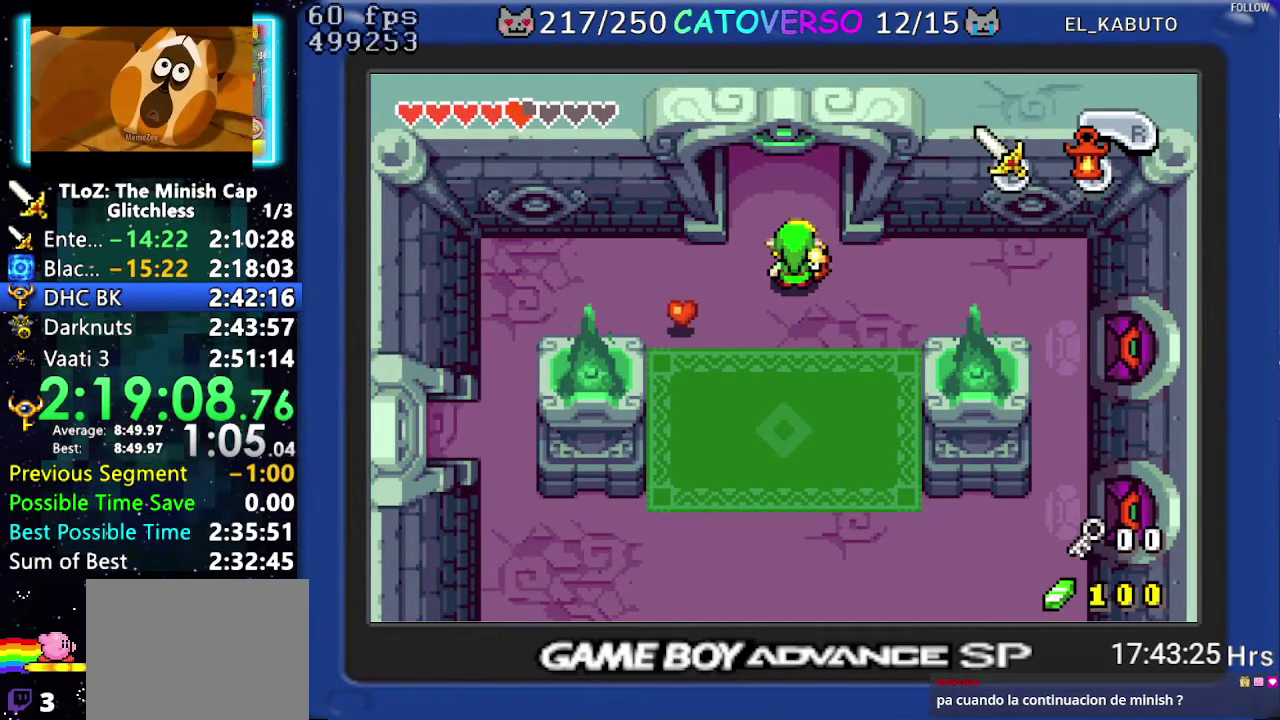
{"buttons": ["DPAD_LEFT"], "events": [[367, "DPAD_DOWN", "up"]]}
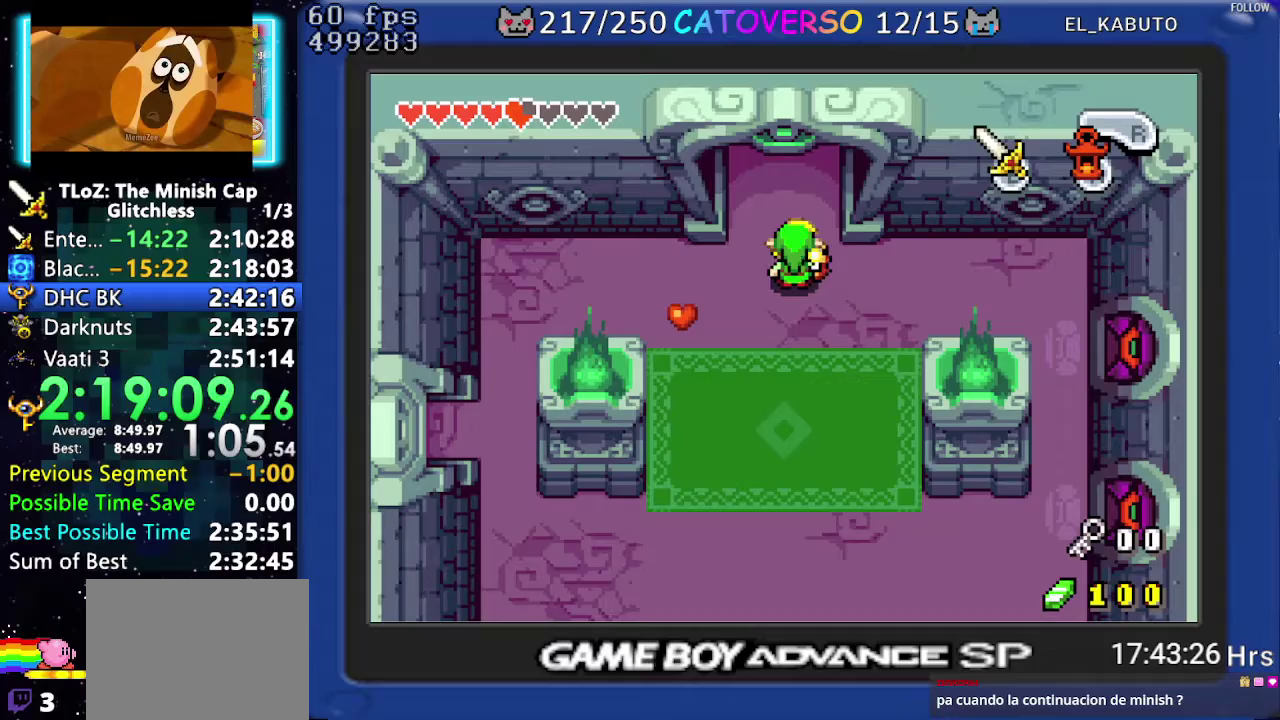
{"buttons": ["B", "DPAD_LEFT"], "events": [[417, "B", "down"]]}
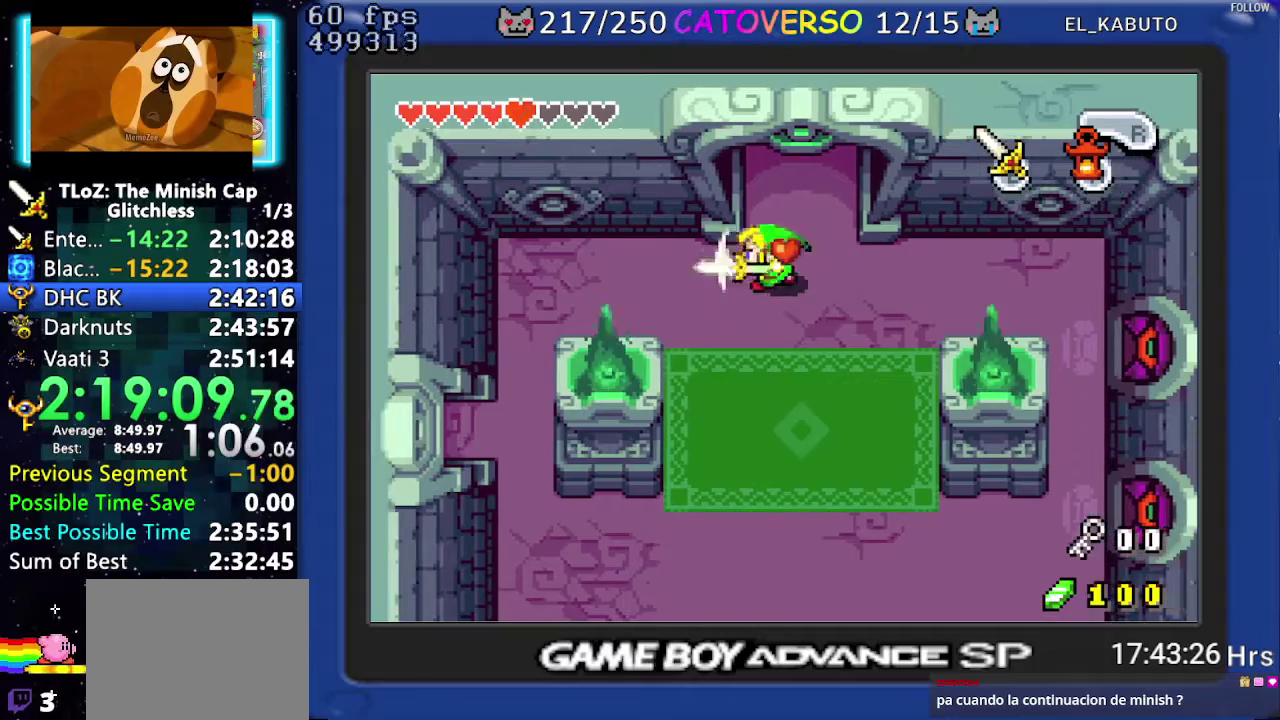
{"buttons": ["DPAD_UP"], "events": [[83, "B", "up"], [267, "DPAD_UP", "down"], [317, "DPAD_LEFT", "up"], [333, "R1", "down"], [500, "R1", "up"]]}
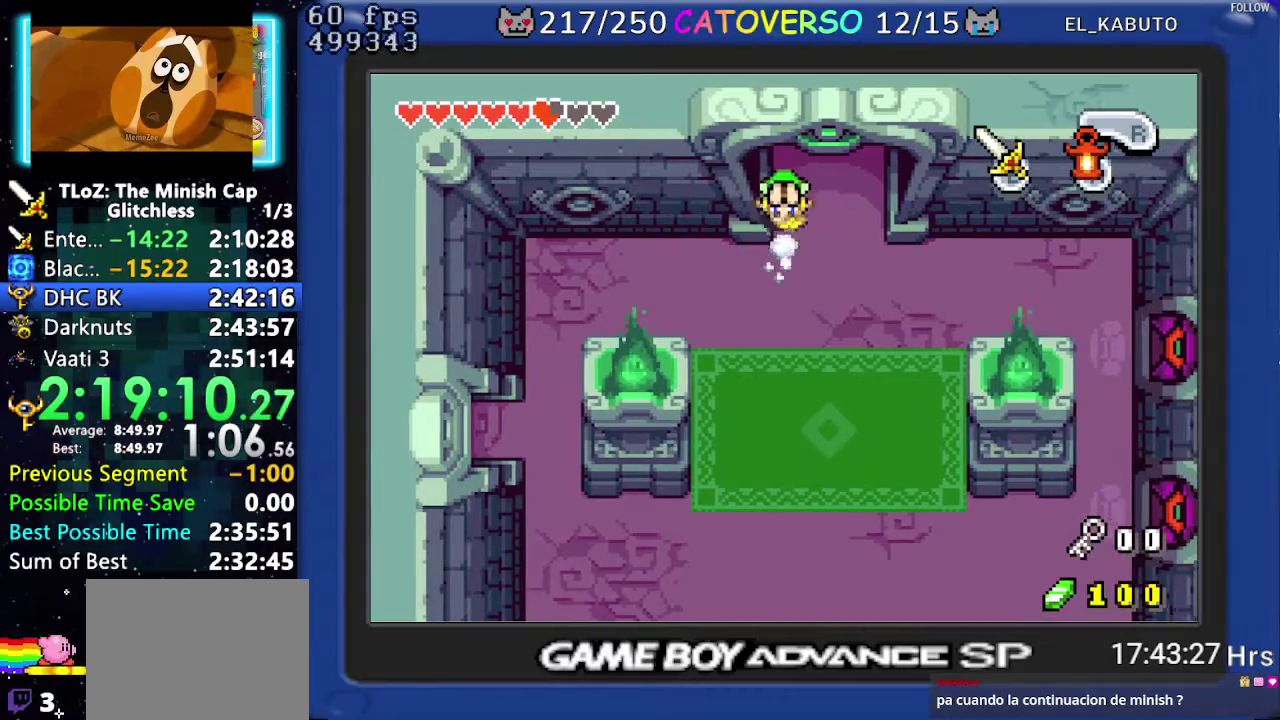
{"buttons": ["DPAD_UP"], "events": []}
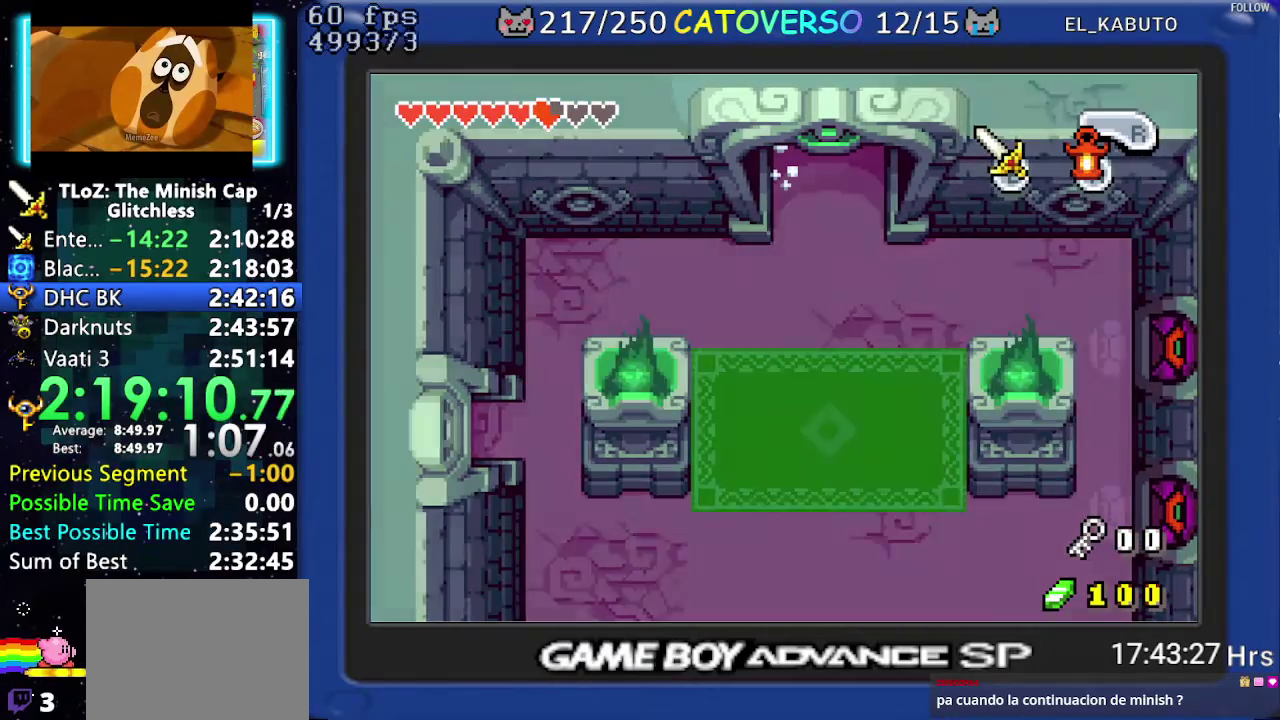
{"buttons": ["DPAD_UP"], "events": []}